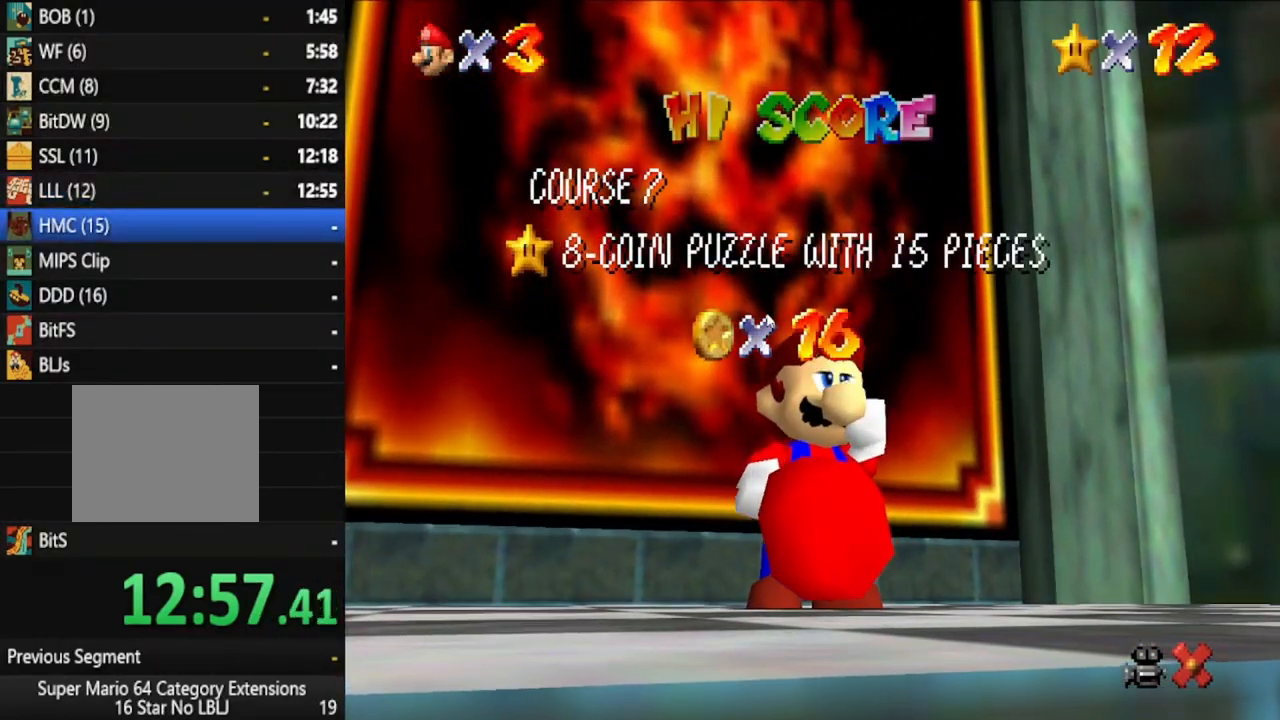
Gameplay with a controller (Xbox layout); each line is a JSON object with the inputs held at the frame after it. "events" lists button and stick changes between this image and that frame as [ms after this image, input, new state], when the widget could be followed in between. Not read: L3 R3.
{"buttons": [], "left_stick": "center", "right_stick": "center", "events": [[267, "left_stick", "down"], [450, "left_stick", "center"]]}
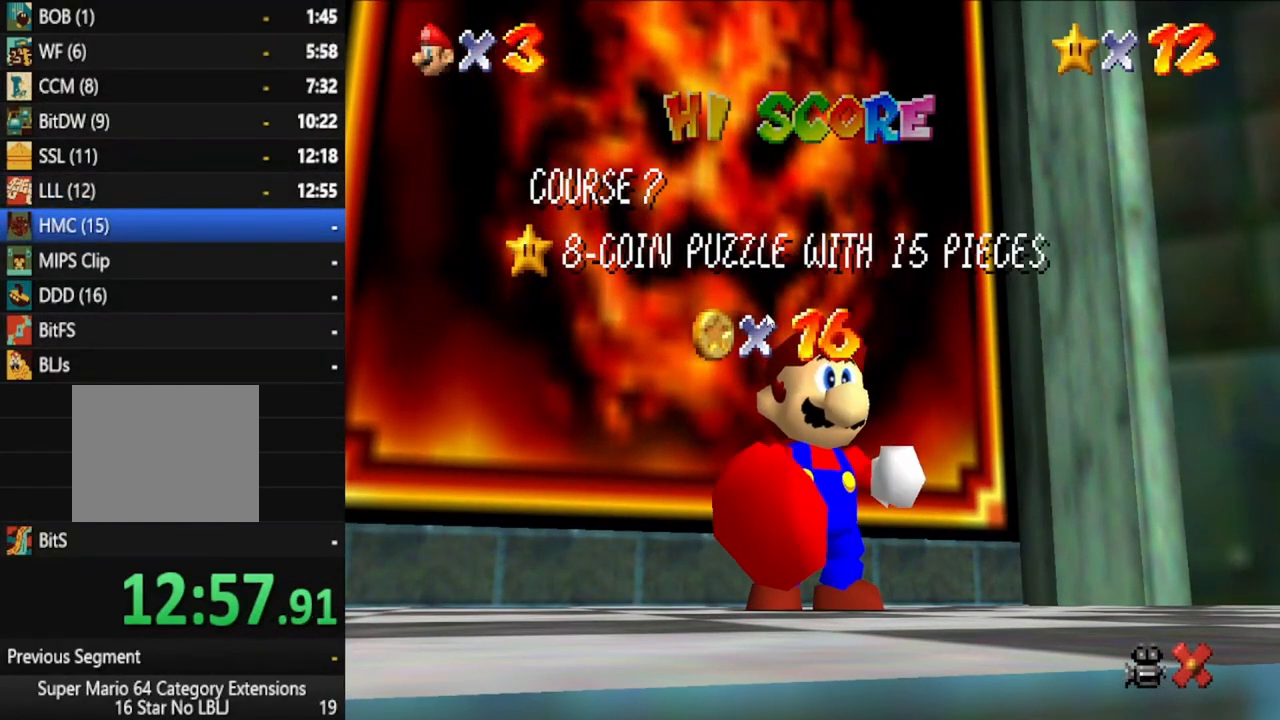
{"buttons": [], "left_stick": "center", "right_stick": "center", "events": [[33, "left_stick", "down"], [183, "left_stick", "center"], [300, "left_stick", "down"], [417, "left_stick", "center"]]}
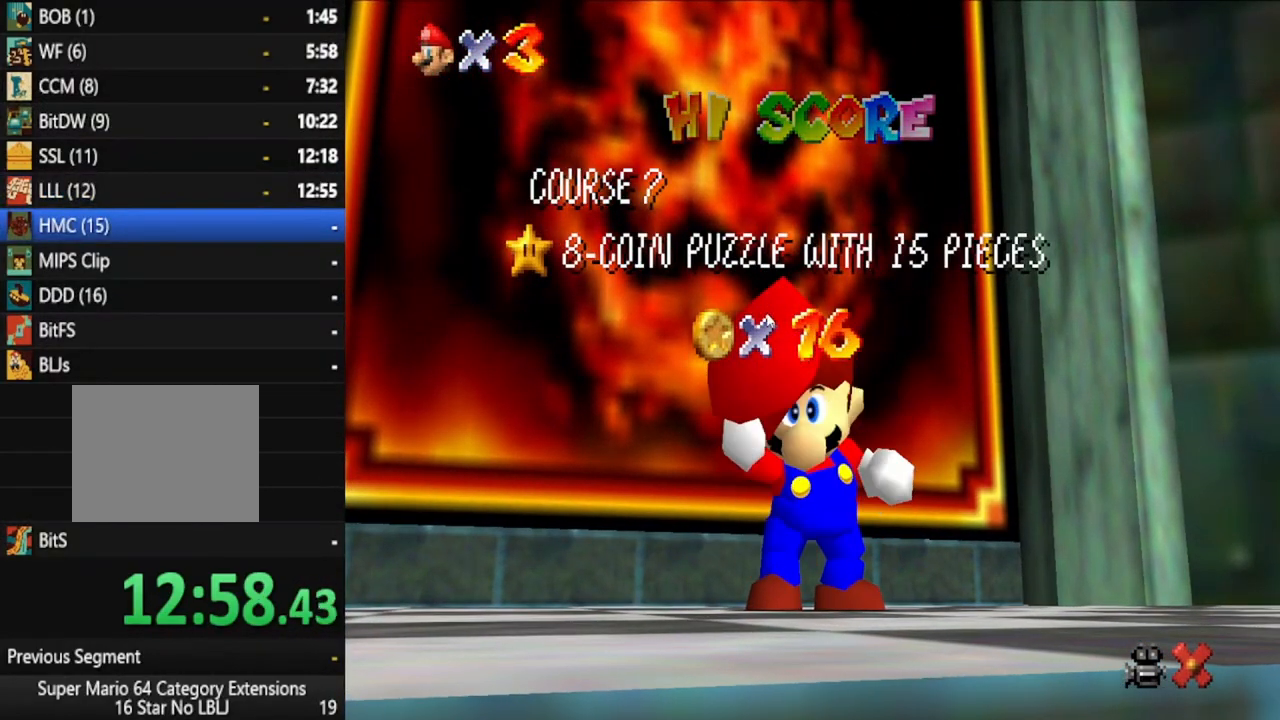
{"buttons": [], "left_stick": "down", "right_stick": "center", "events": [[17, "left_stick", "down"], [167, "left_stick", "center"], [250, "left_stick", "down"], [400, "left_stick", "center"], [467, "left_stick", "down"]]}
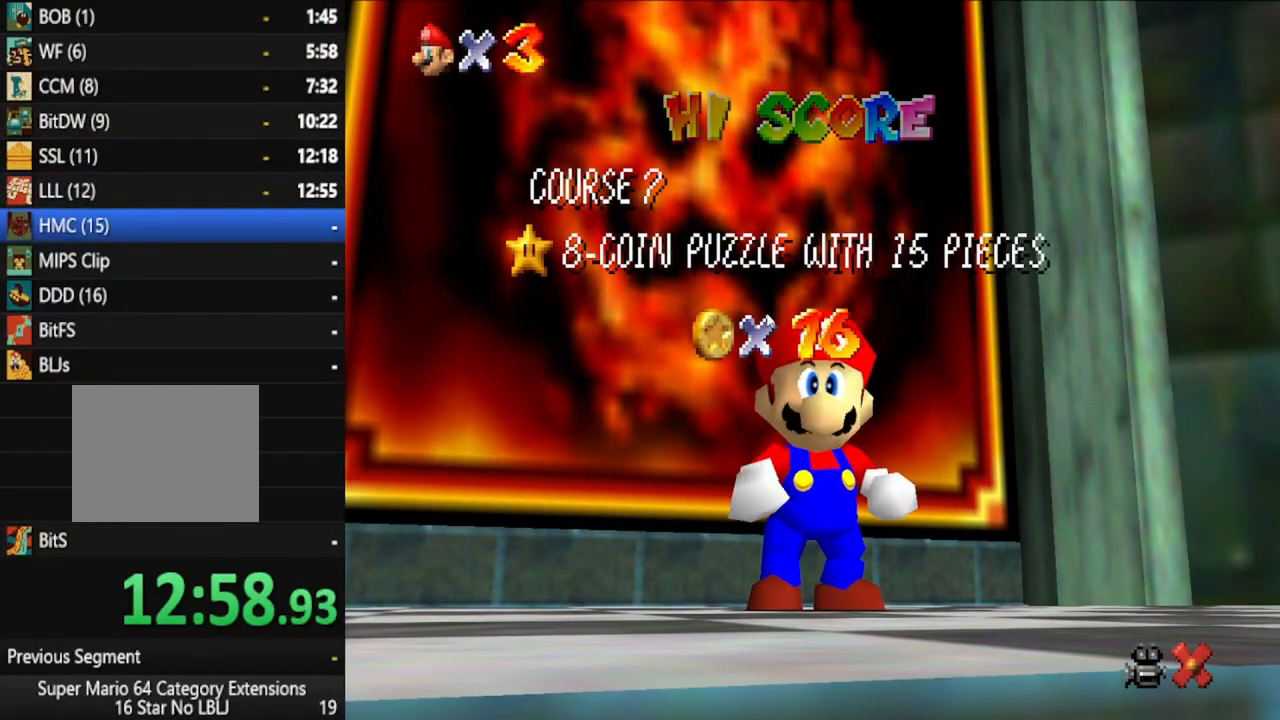
{"buttons": [], "left_stick": "center", "right_stick": "center", "events": [[117, "left_stick", "center"], [200, "left_stick", "down"], [350, "left_stick", "center"]]}
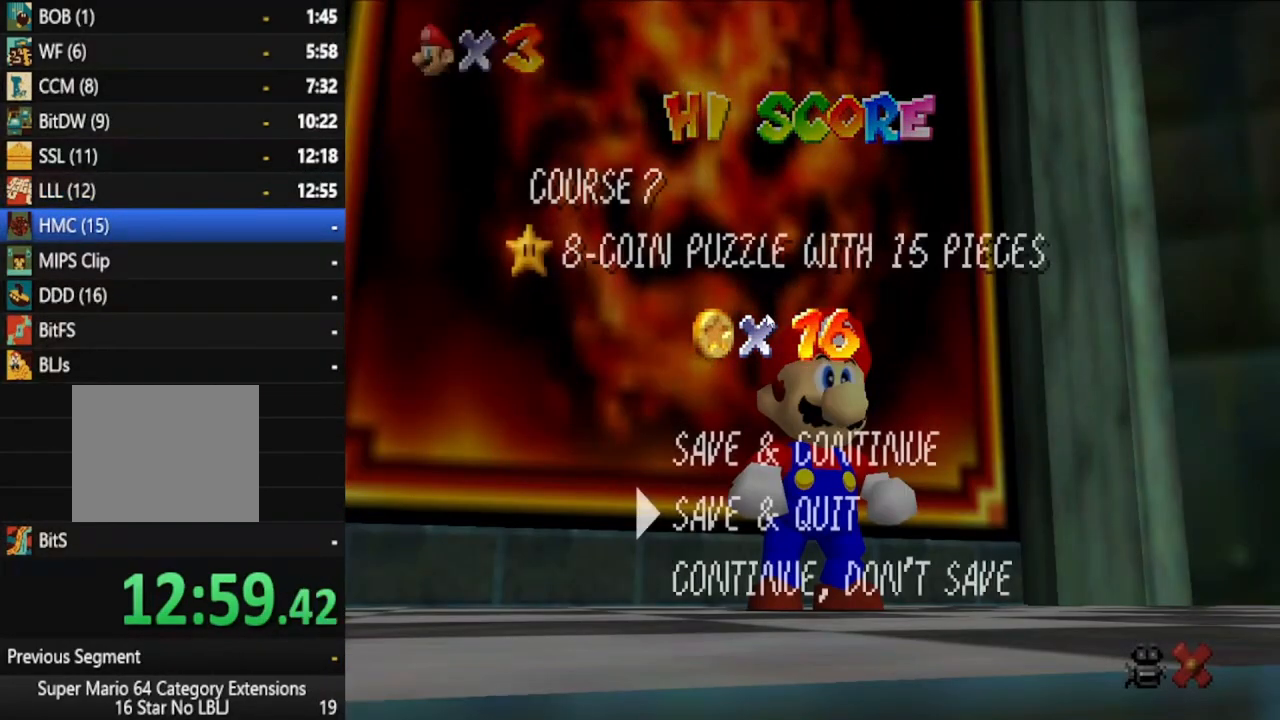
{"buttons": [], "left_stick": "right", "right_stick": "center", "events": [[100, "left_stick", "down"], [217, "A", "down"], [267, "left_stick", "center"], [317, "A", "up"], [467, "left_stick", "right"]]}
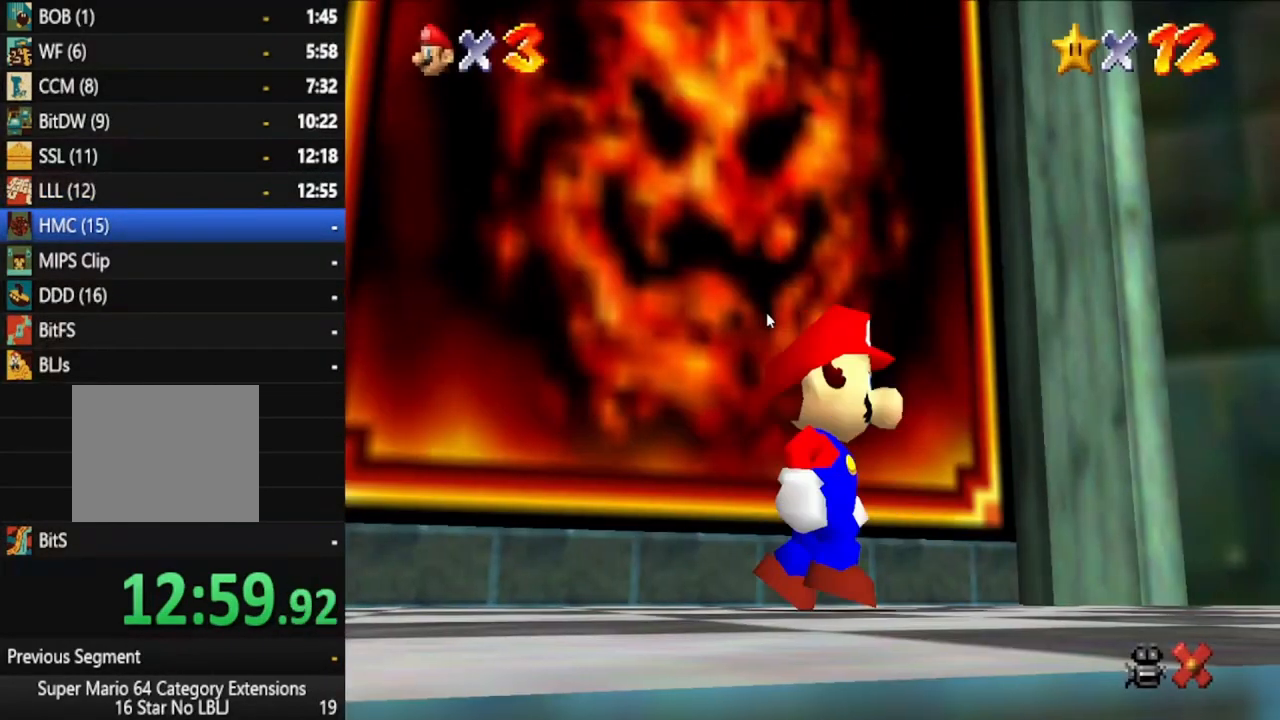
{"buttons": [], "left_stick": "right", "right_stick": "center", "events": [[367, "A", "down"], [467, "A", "up"]]}
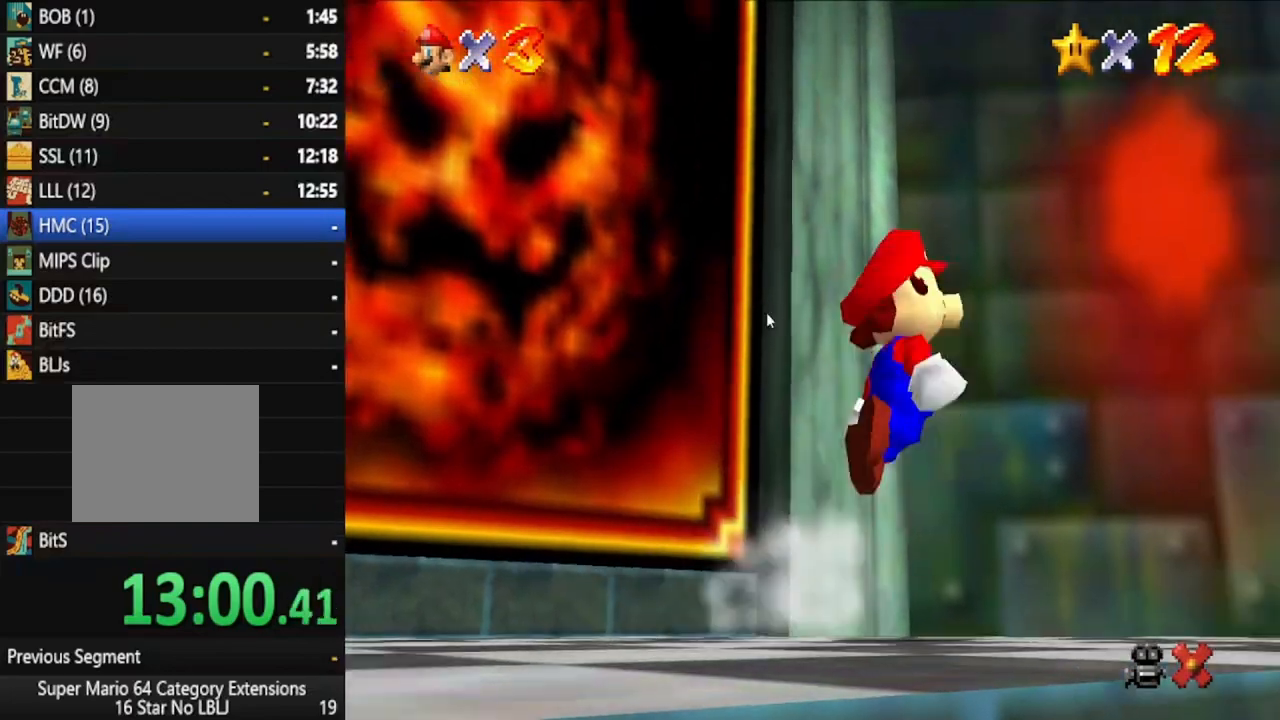
{"buttons": [], "left_stick": "up-right", "right_stick": "center", "events": [[350, "left_stick", "up-right"]]}
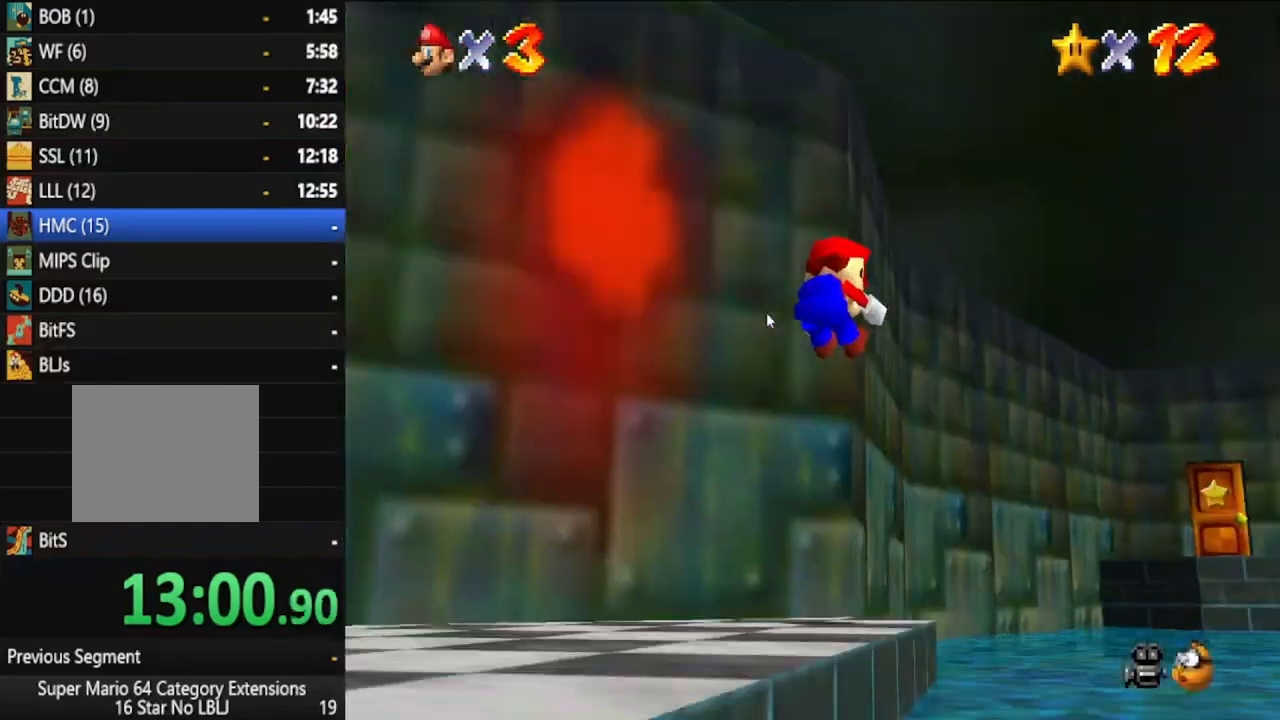
{"buttons": [], "left_stick": "up-right", "right_stick": "center", "events": []}
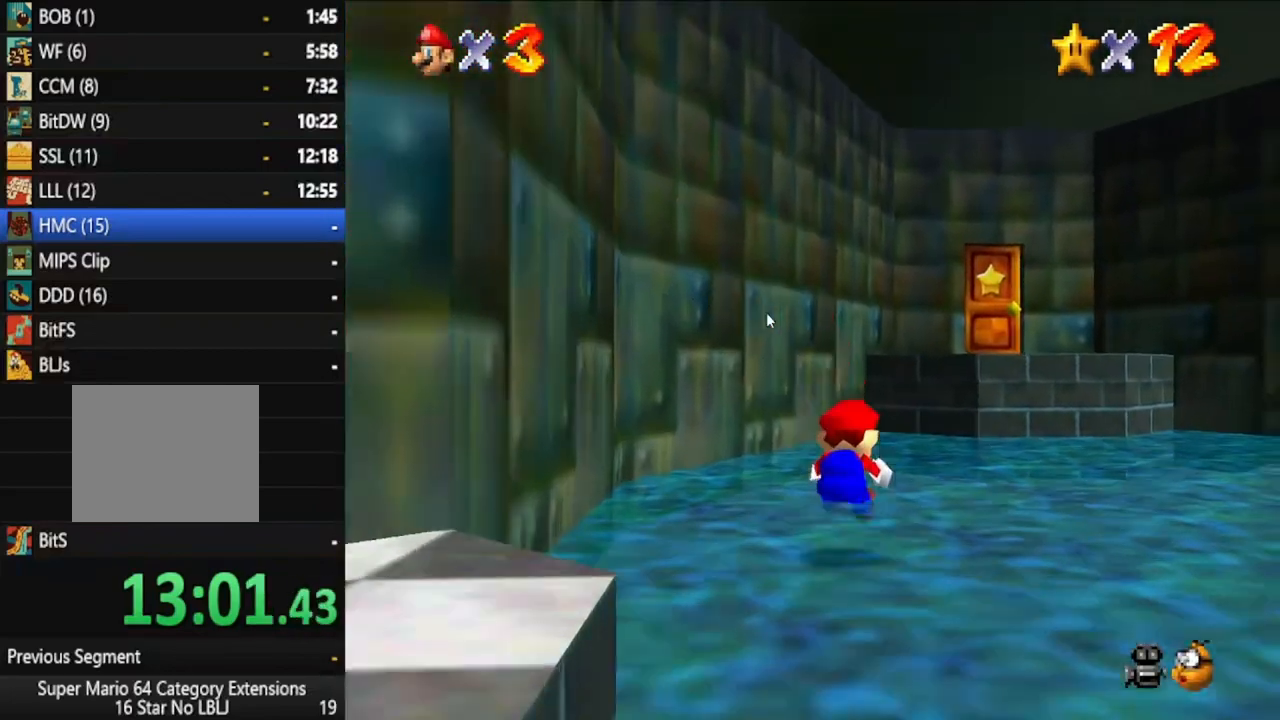
{"buttons": ["A", "X"], "left_stick": "left", "right_stick": "center", "events": [[267, "A", "down"], [417, "X", "down"], [450, "left_stick", "left"]]}
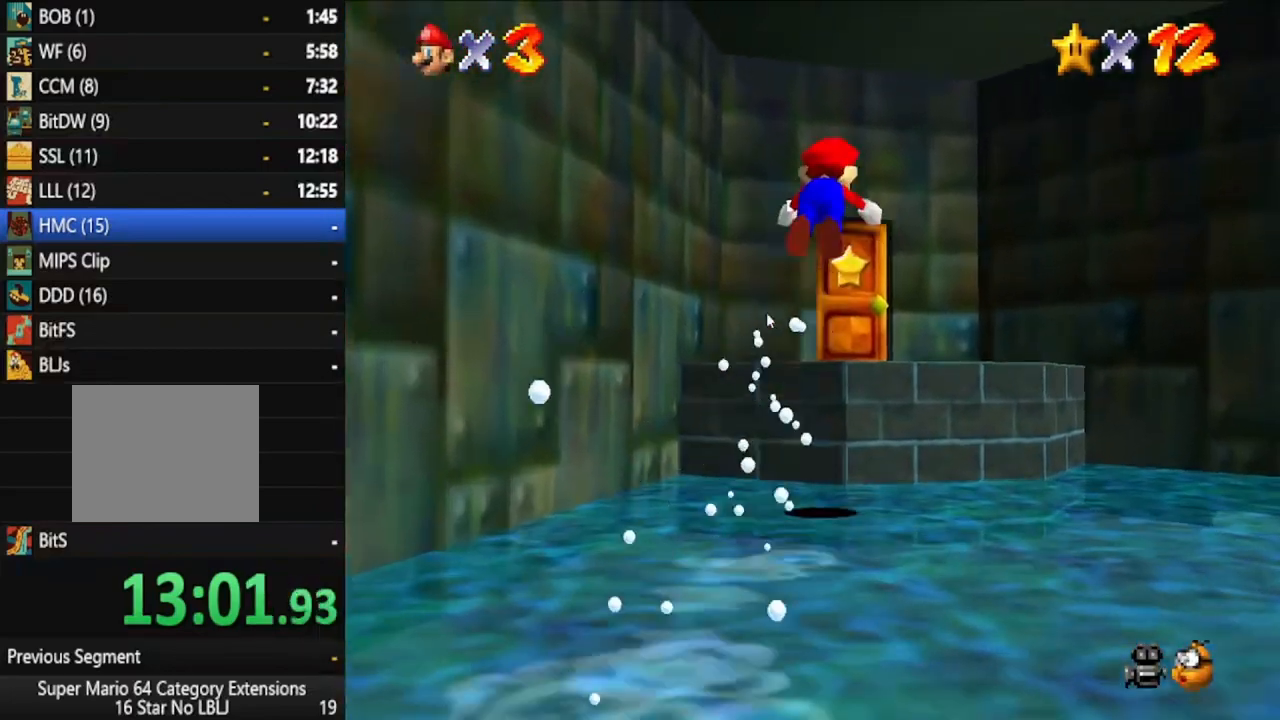
{"buttons": [], "left_stick": "down", "right_stick": "center", "events": [[17, "A", "up"], [83, "X", "up"], [367, "left_stick", "center"], [450, "left_stick", "down"]]}
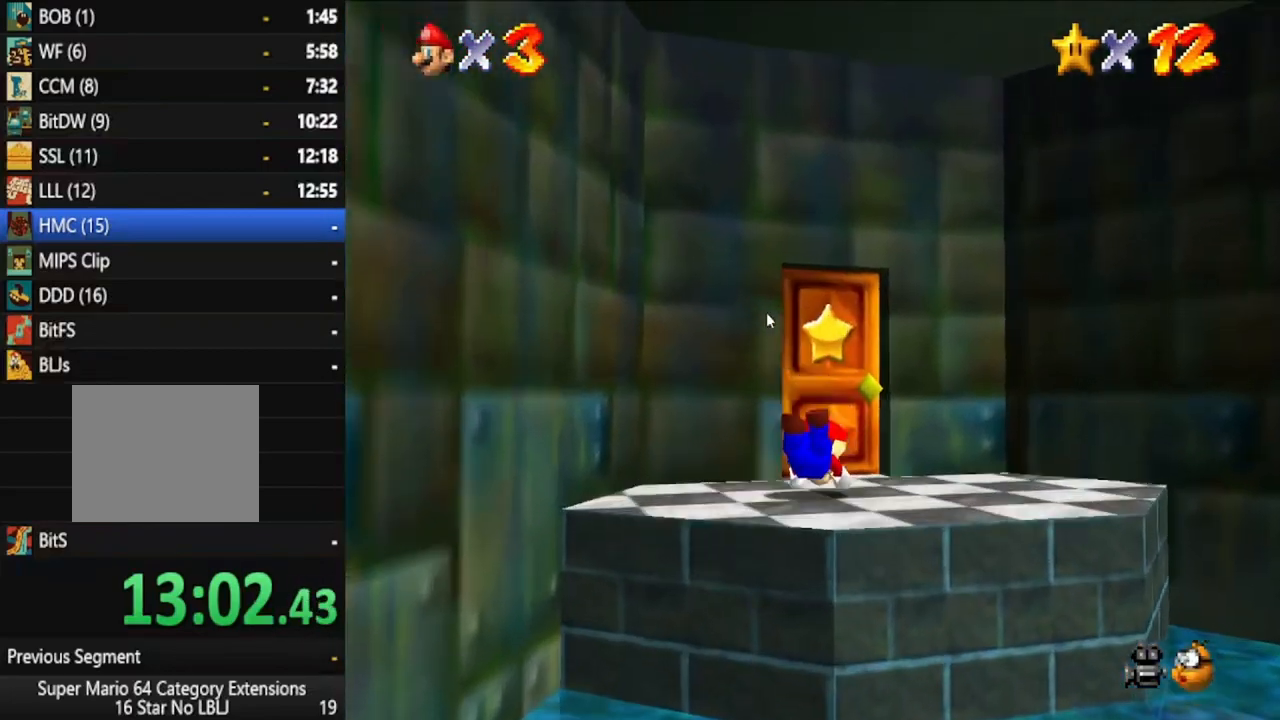
{"buttons": [], "left_stick": "up-left", "right_stick": "center", "events": [[33, "left_stick", "up"], [50, "A", "down"], [133, "A", "up"], [267, "left_stick", "up-left"]]}
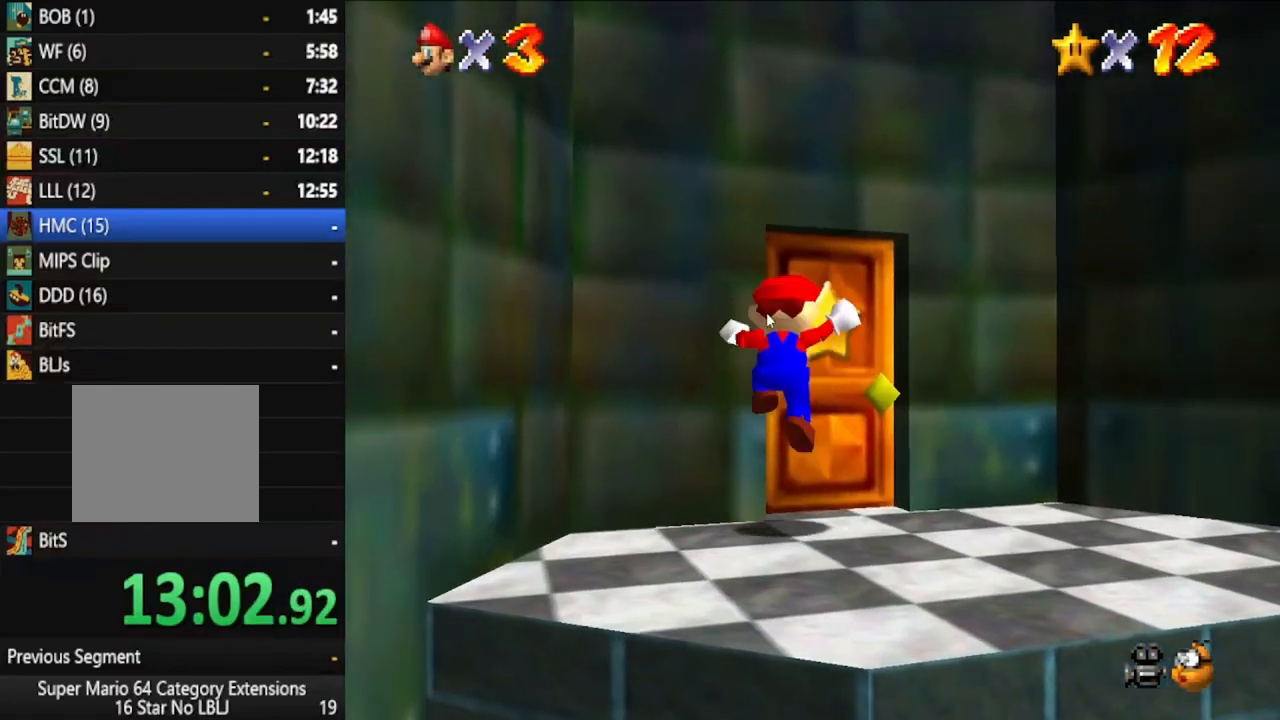
{"buttons": [], "left_stick": "up", "right_stick": "center", "events": [[100, "left_stick", "up"]]}
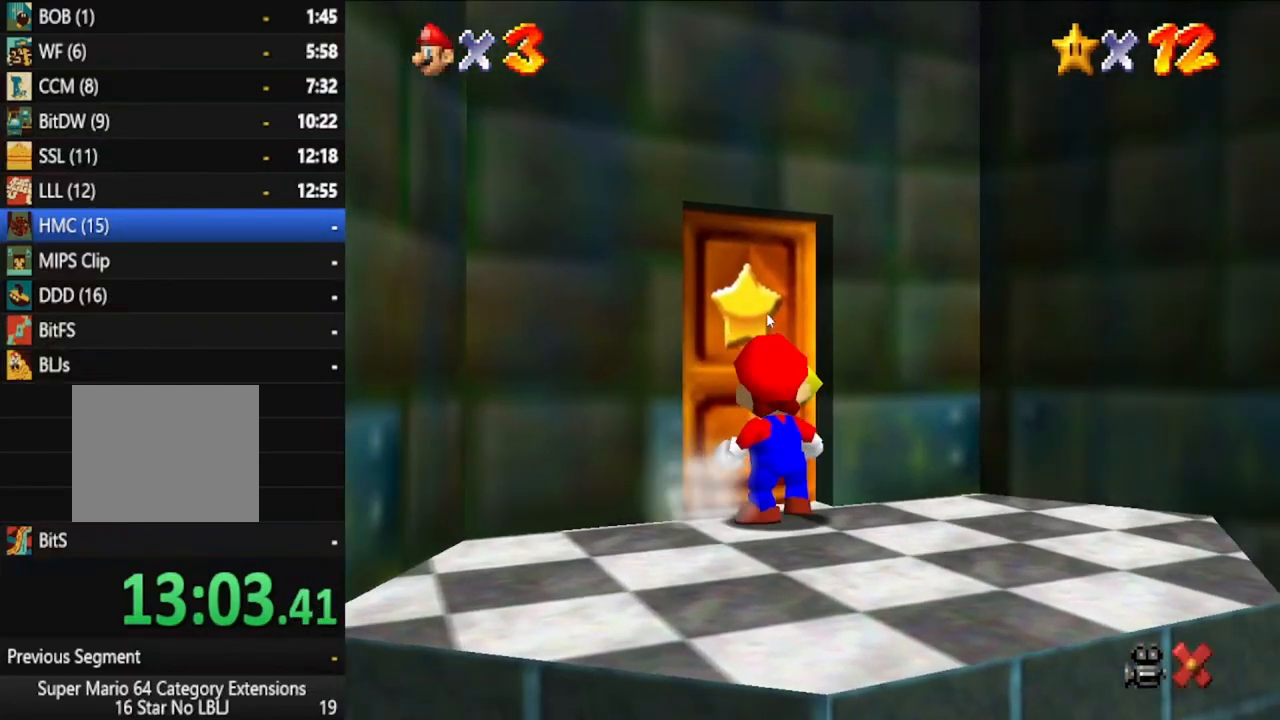
{"buttons": [], "left_stick": "up", "right_stick": "center", "events": []}
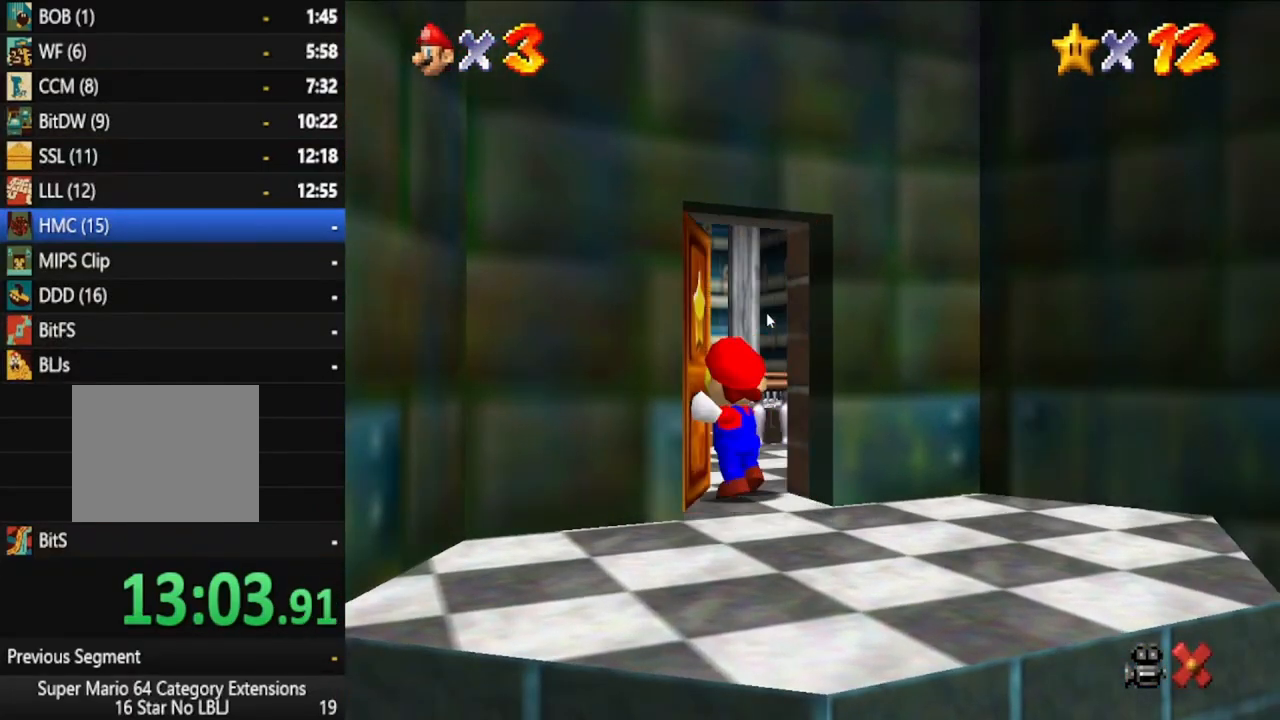
{"buttons": [], "left_stick": "up", "right_stick": "center", "events": []}
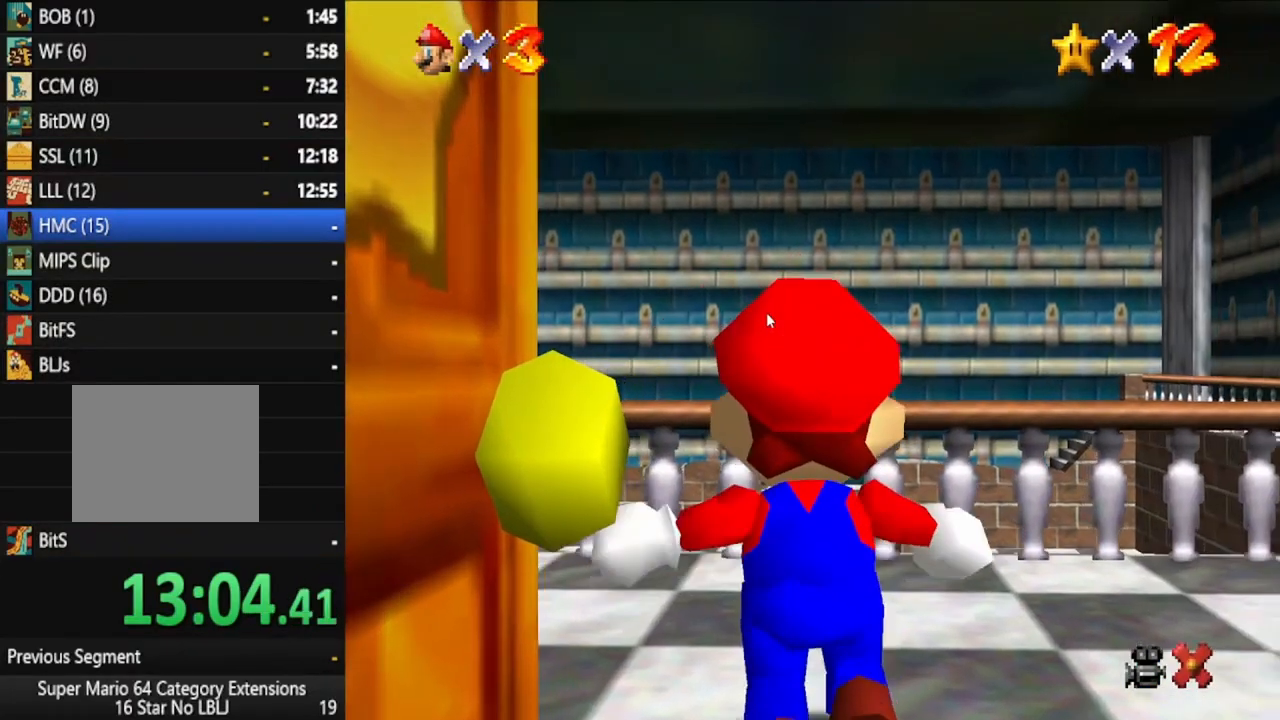
{"buttons": [], "left_stick": "up", "right_stick": "center", "events": []}
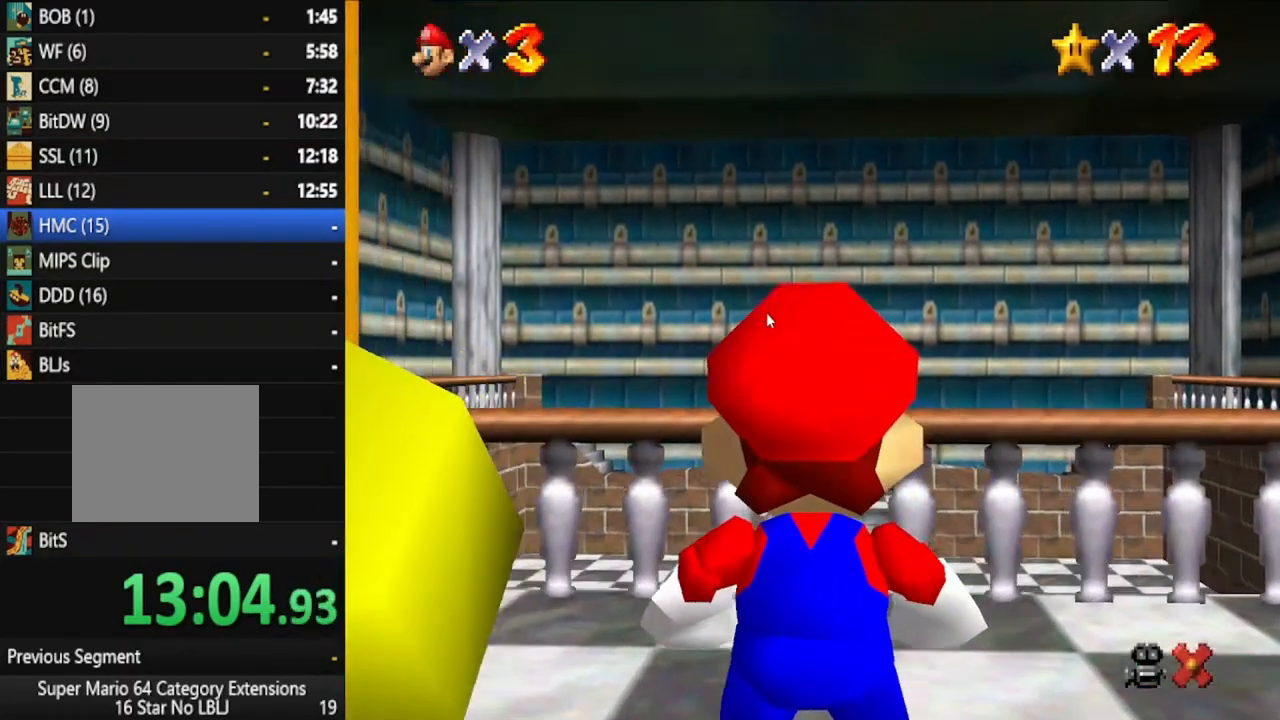
{"buttons": ["A"], "left_stick": "up", "right_stick": "center", "events": [[50, "left_stick", "up-right"], [433, "left_stick", "up"], [450, "A", "down"]]}
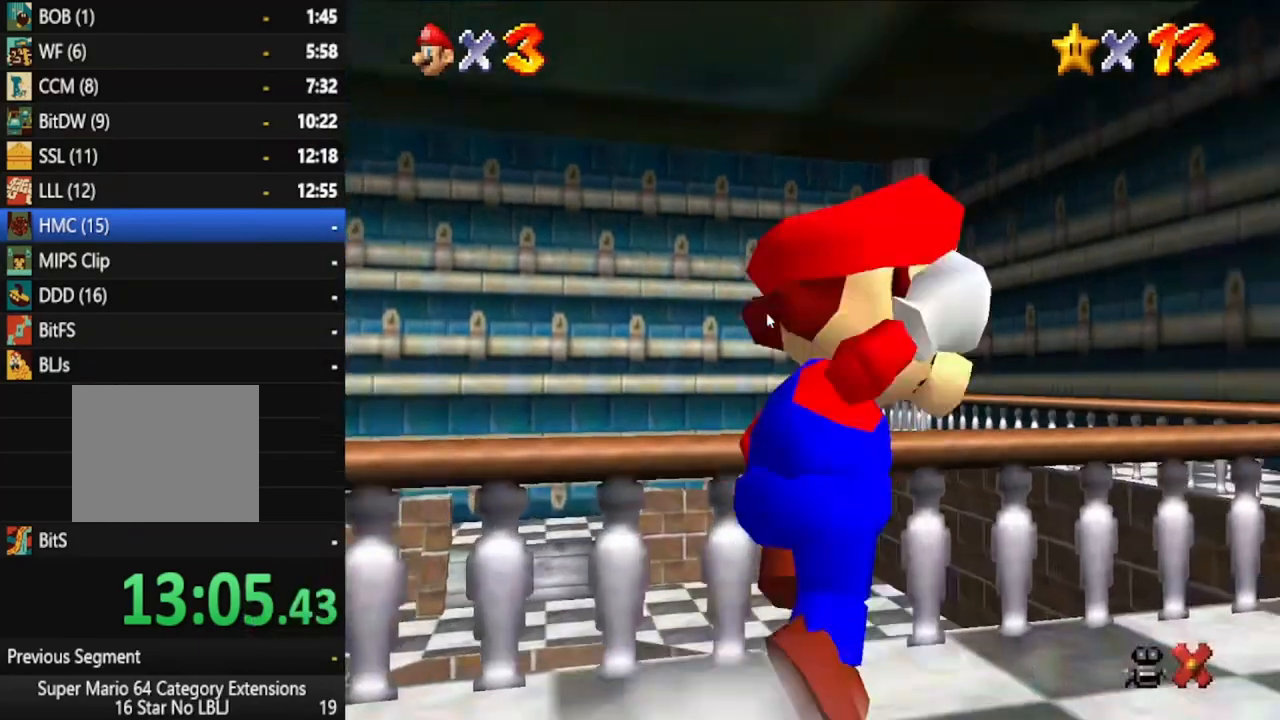
{"buttons": [], "left_stick": "up", "right_stick": "center", "events": [[133, "A", "up"], [200, "left_stick", "up-left"], [483, "left_stick", "up"]]}
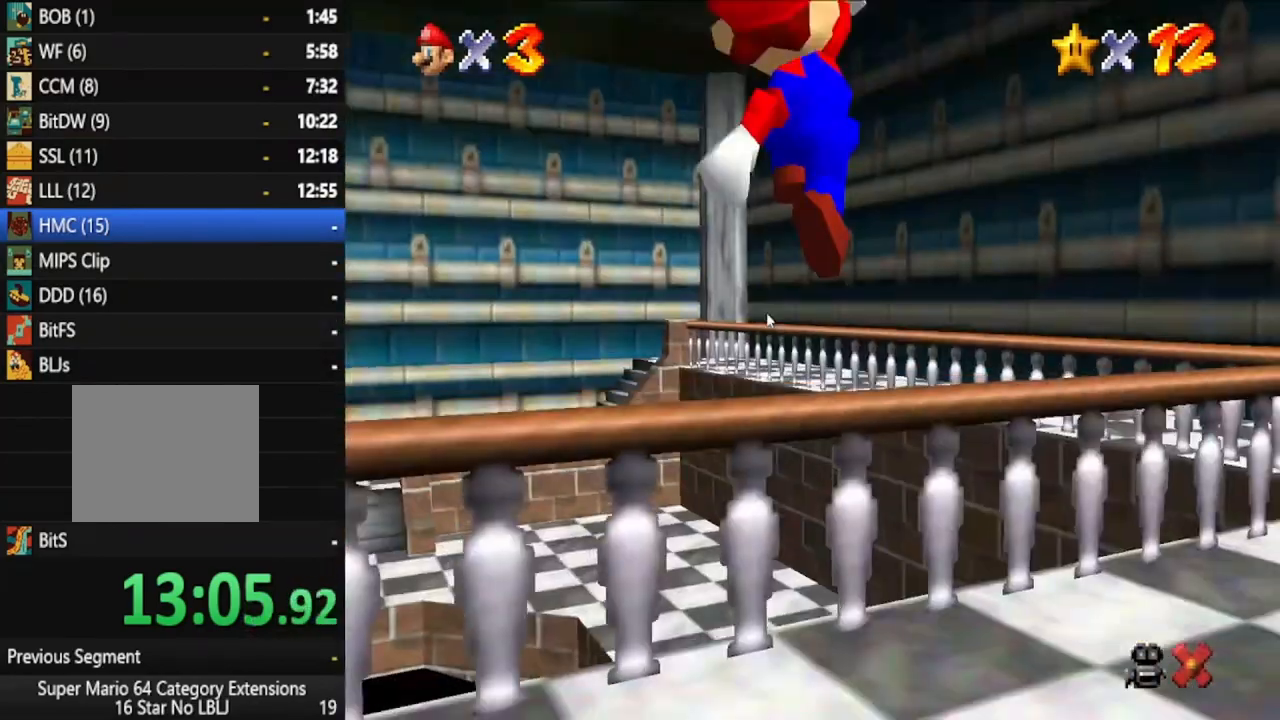
{"buttons": [], "left_stick": "up-right", "right_stick": "center", "events": [[183, "left_stick", "up-right"]]}
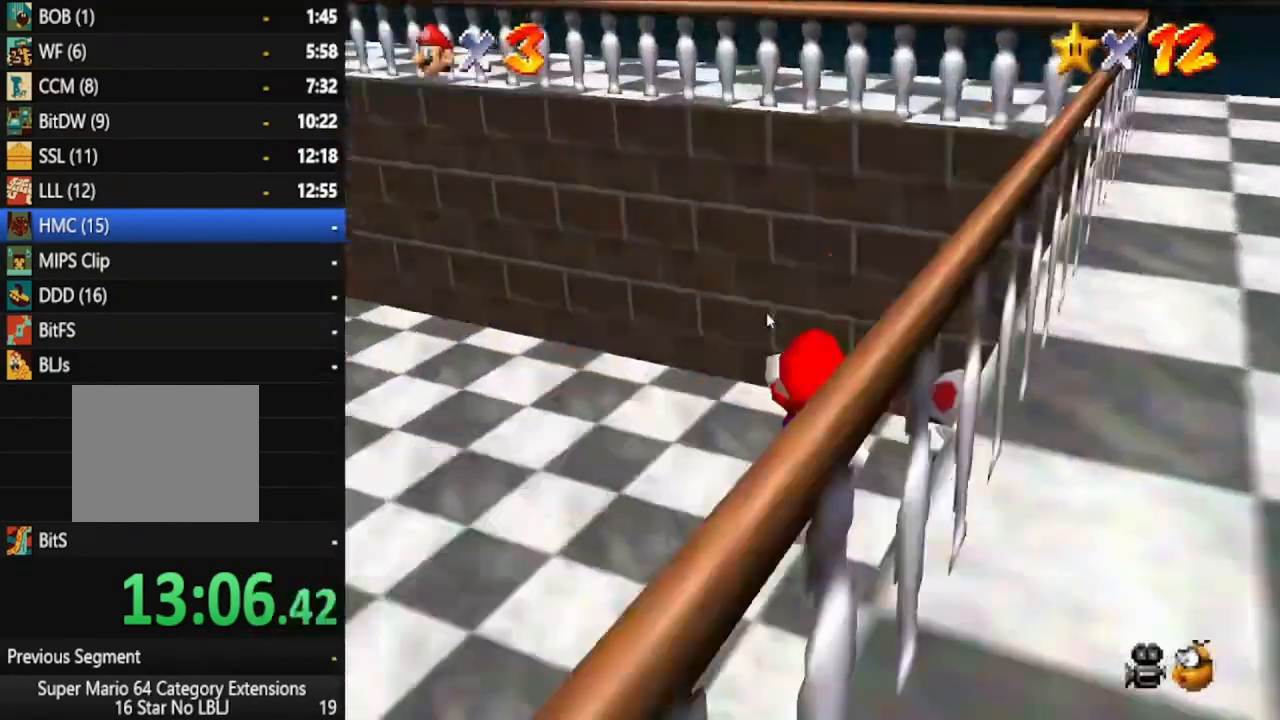
{"buttons": [], "left_stick": "down-right", "right_stick": "center", "events": [[150, "left_stick", "center"], [333, "left_stick", "down-right"]]}
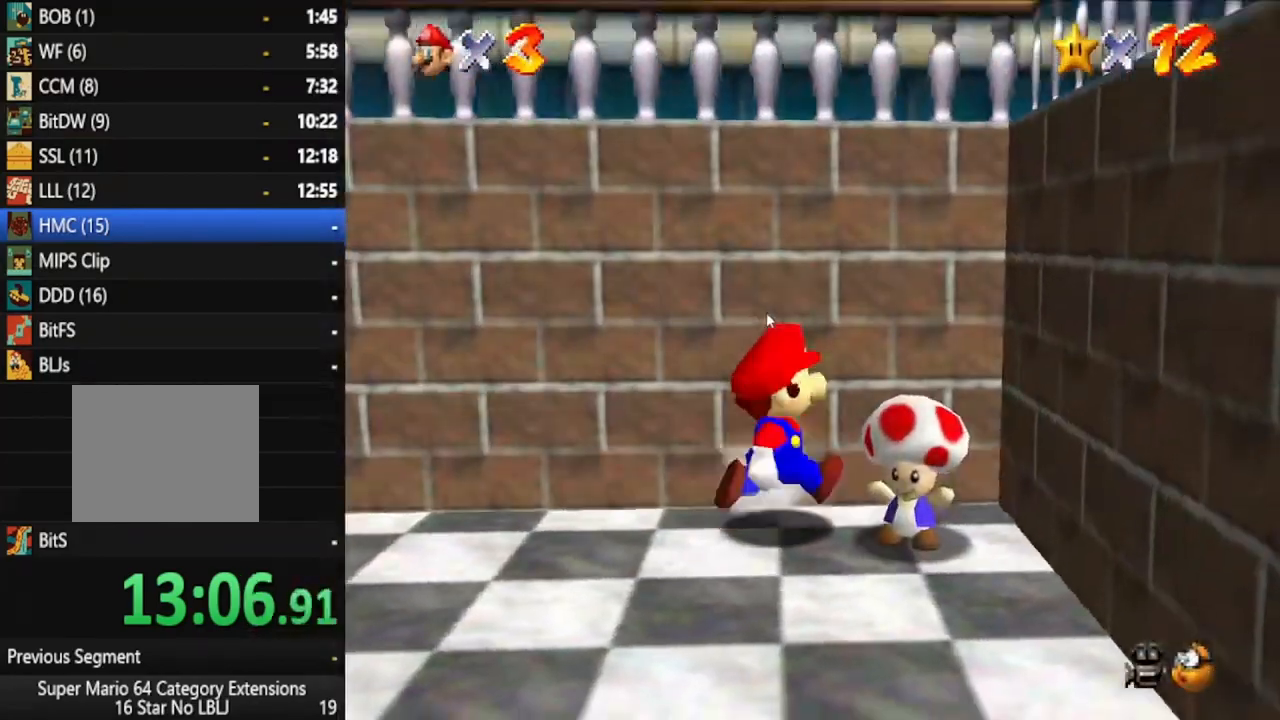
{"buttons": [], "left_stick": "center", "right_stick": "center", "events": [[150, "X", "down"], [233, "X", "up"], [383, "left_stick", "center"]]}
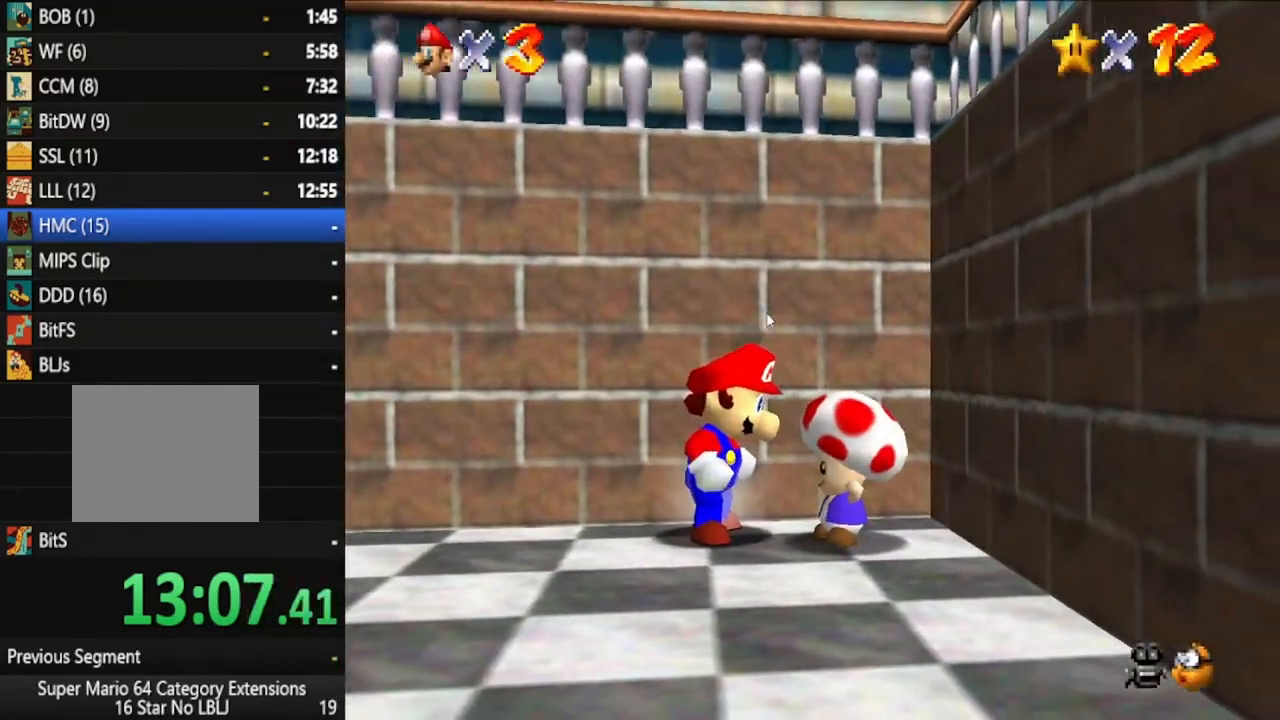
{"buttons": [], "left_stick": "center", "right_stick": "center", "events": [[50, "A", "down"], [150, "A", "up"], [233, "A", "down"], [300, "A", "up"], [400, "A", "down"], [467, "A", "up"]]}
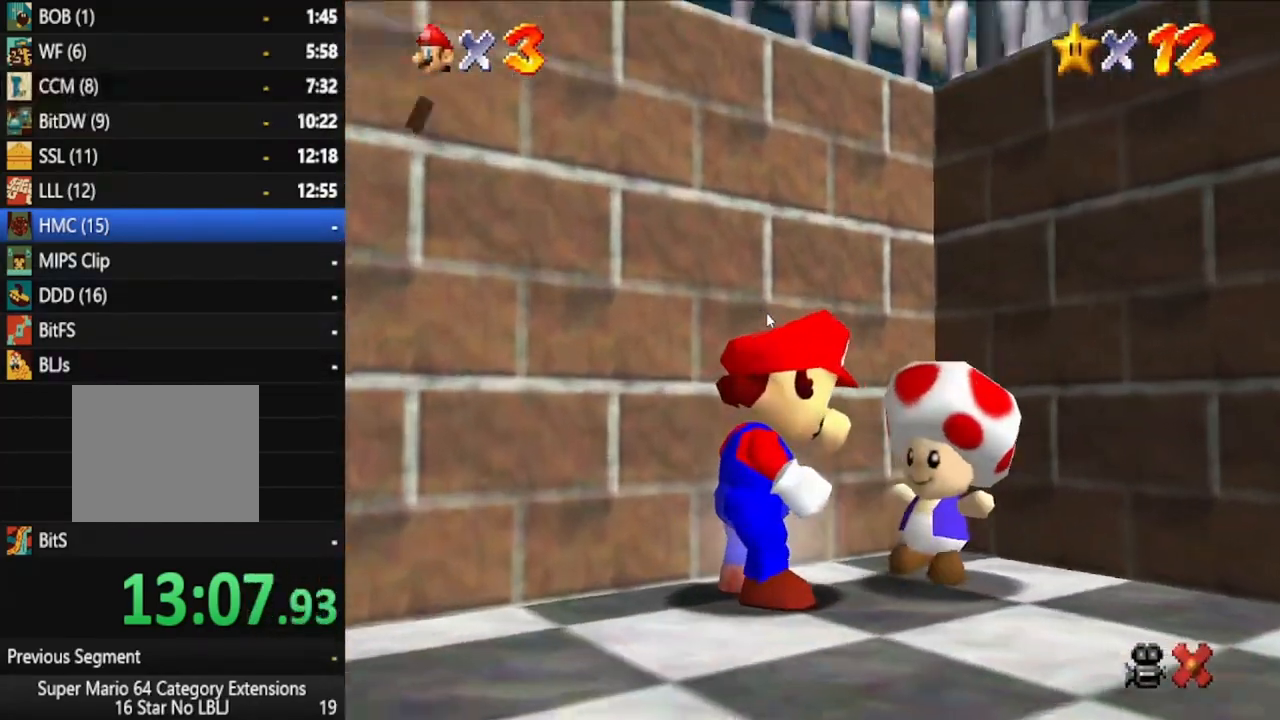
{"buttons": ["A"], "left_stick": "center", "right_stick": "center", "events": [[50, "A", "down"], [117, "A", "up"], [217, "A", "down"], [267, "A", "up"], [367, "A", "down"], [417, "A", "up"], [500, "A", "down"]]}
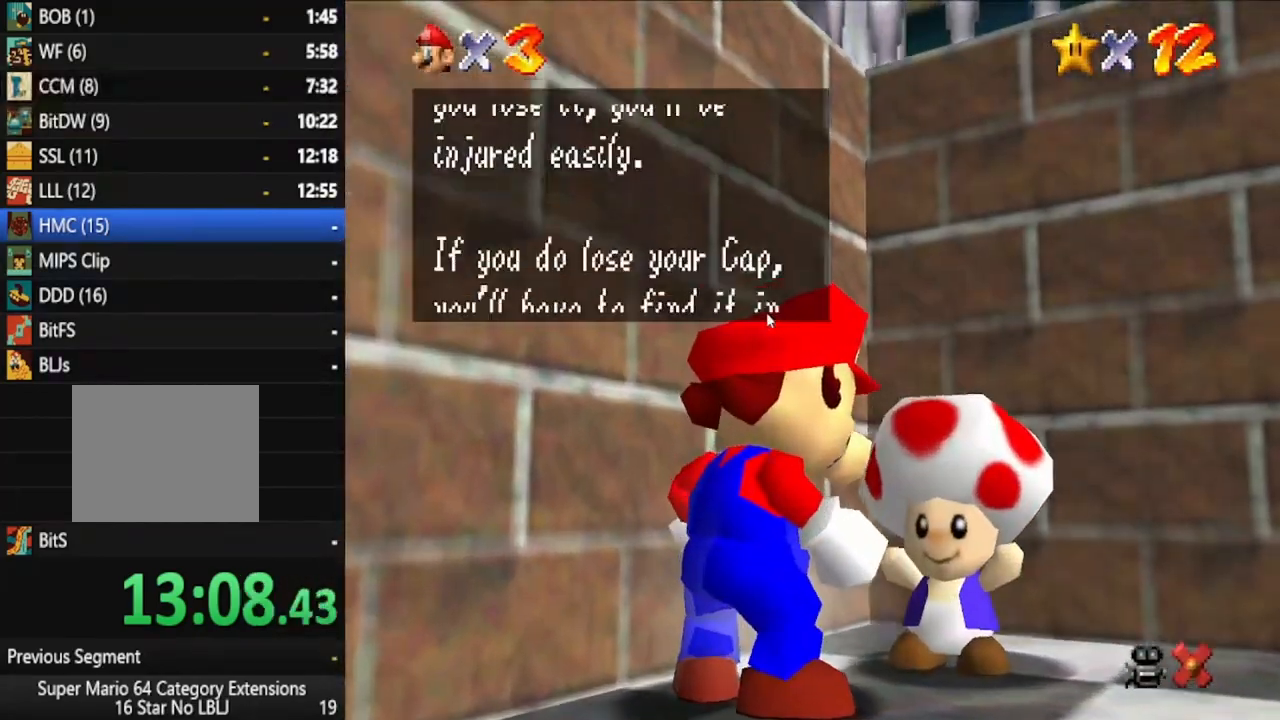
{"buttons": ["A"], "left_stick": "center", "right_stick": "center", "events": [[67, "A", "up"], [150, "A", "down"], [217, "A", "up"], [317, "A", "down"], [367, "A", "up"], [467, "A", "down"]]}
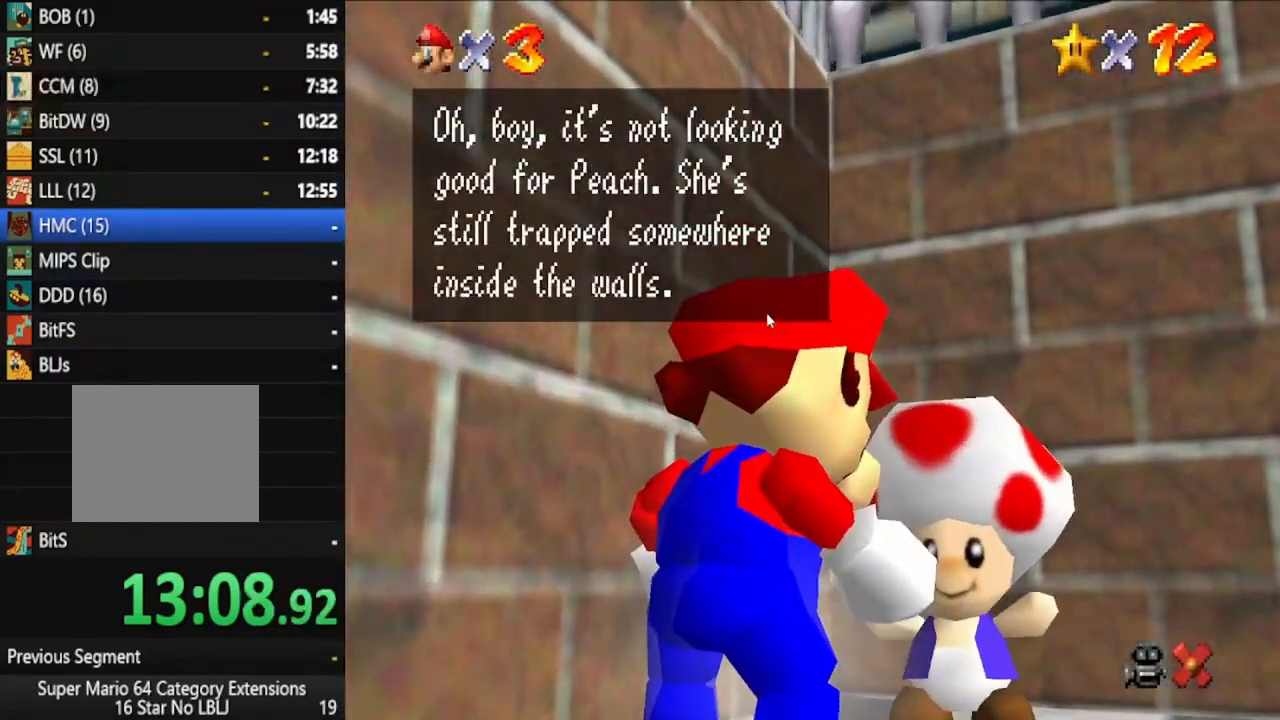
{"buttons": ["A"], "left_stick": "center", "right_stick": "center", "events": [[33, "A", "up"], [133, "A", "down"], [200, "A", "up"], [300, "A", "down"], [383, "A", "up"], [467, "A", "down"]]}
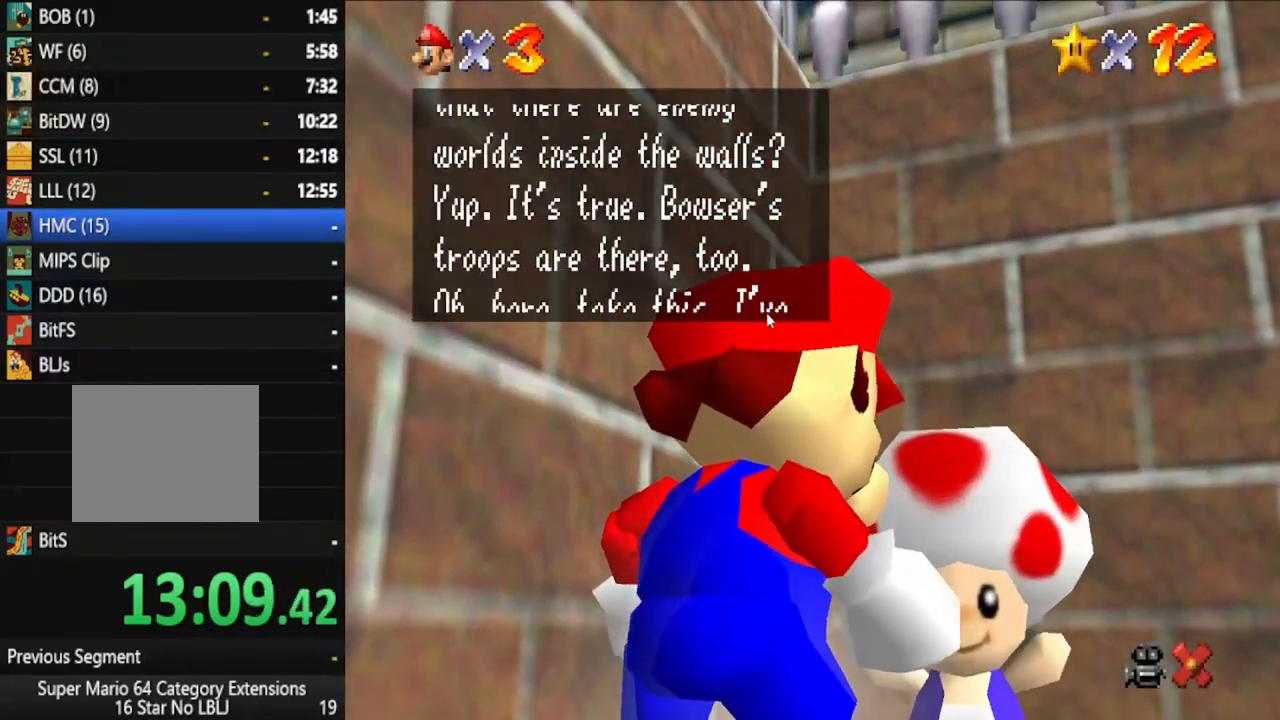
{"buttons": ["A"], "left_stick": "center", "right_stick": "center", "events": [[67, "A", "up"], [133, "A", "down"], [250, "A", "up"], [333, "A", "down"], [417, "A", "up"], [500, "A", "down"]]}
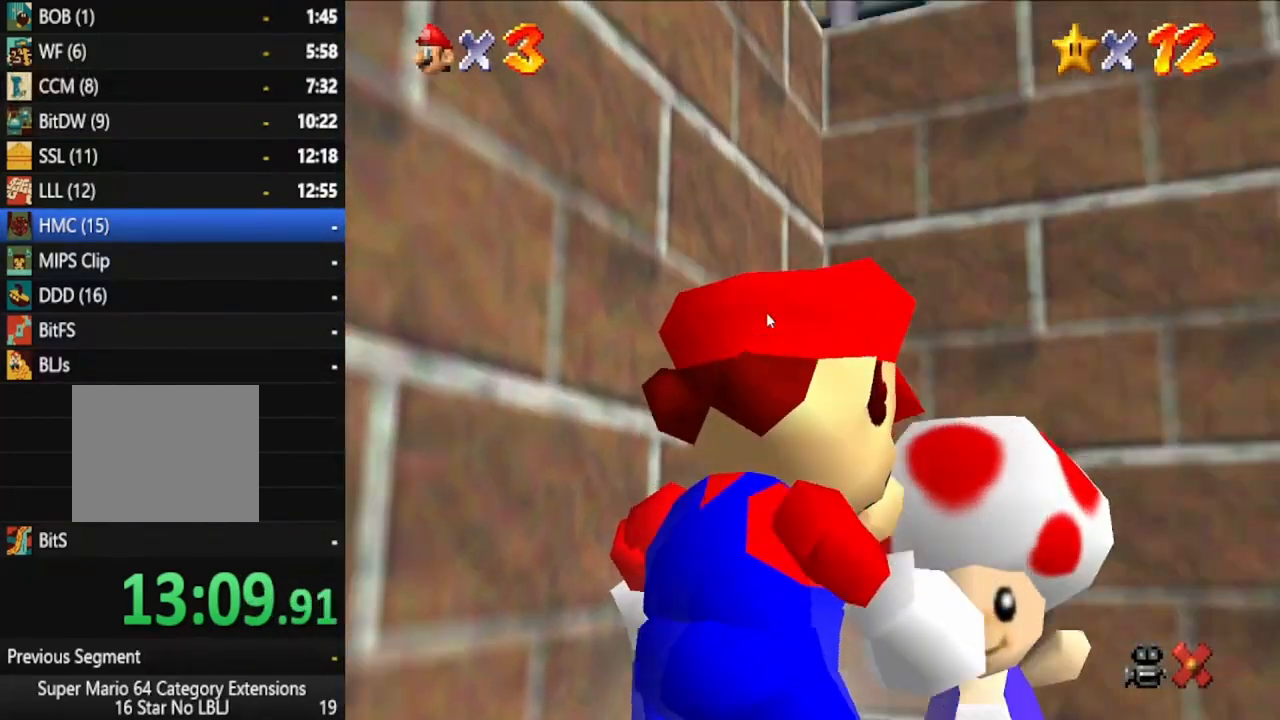
{"buttons": [], "left_stick": "center", "right_stick": "center", "events": [[100, "A", "up"]]}
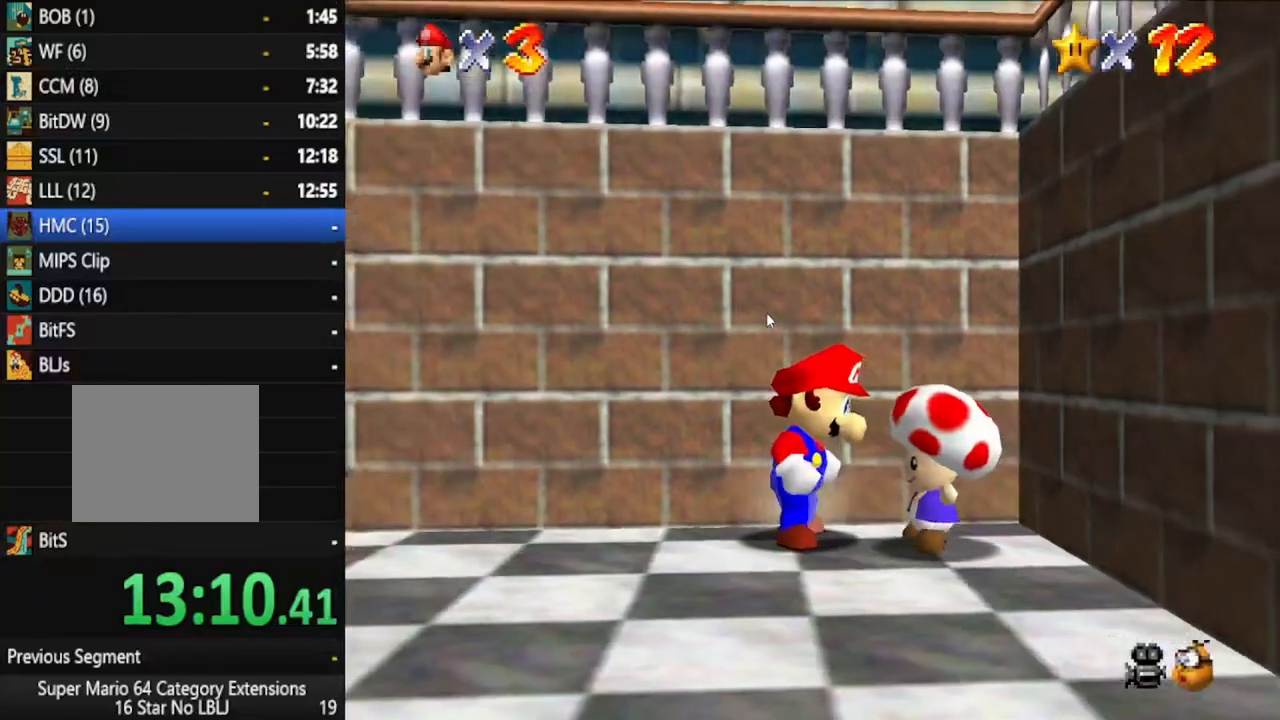
{"buttons": ["A"], "left_stick": "center", "right_stick": "center", "events": [[250, "A", "down"], [350, "A", "up"], [433, "A", "down"]]}
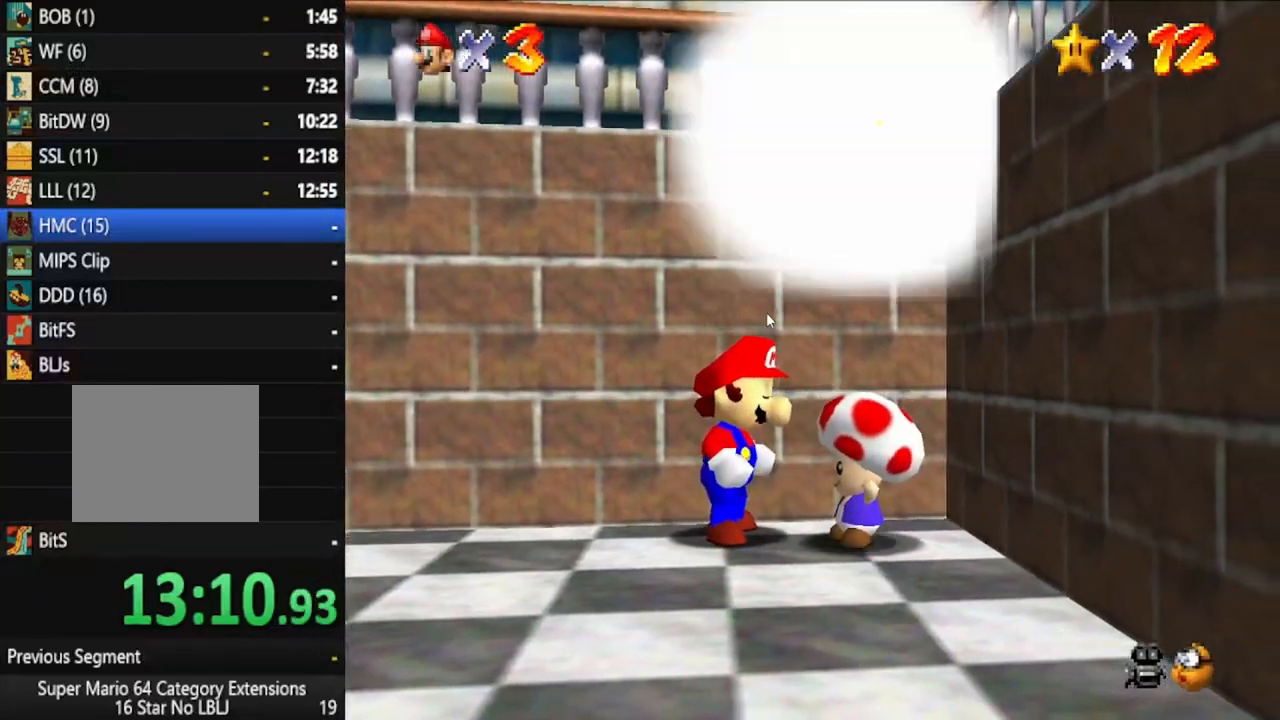
{"buttons": ["A"], "left_stick": "center", "right_stick": "center", "events": [[50, "A", "up"], [117, "A", "down"], [233, "A", "up"], [300, "A", "down"], [417, "A", "up"], [500, "A", "down"]]}
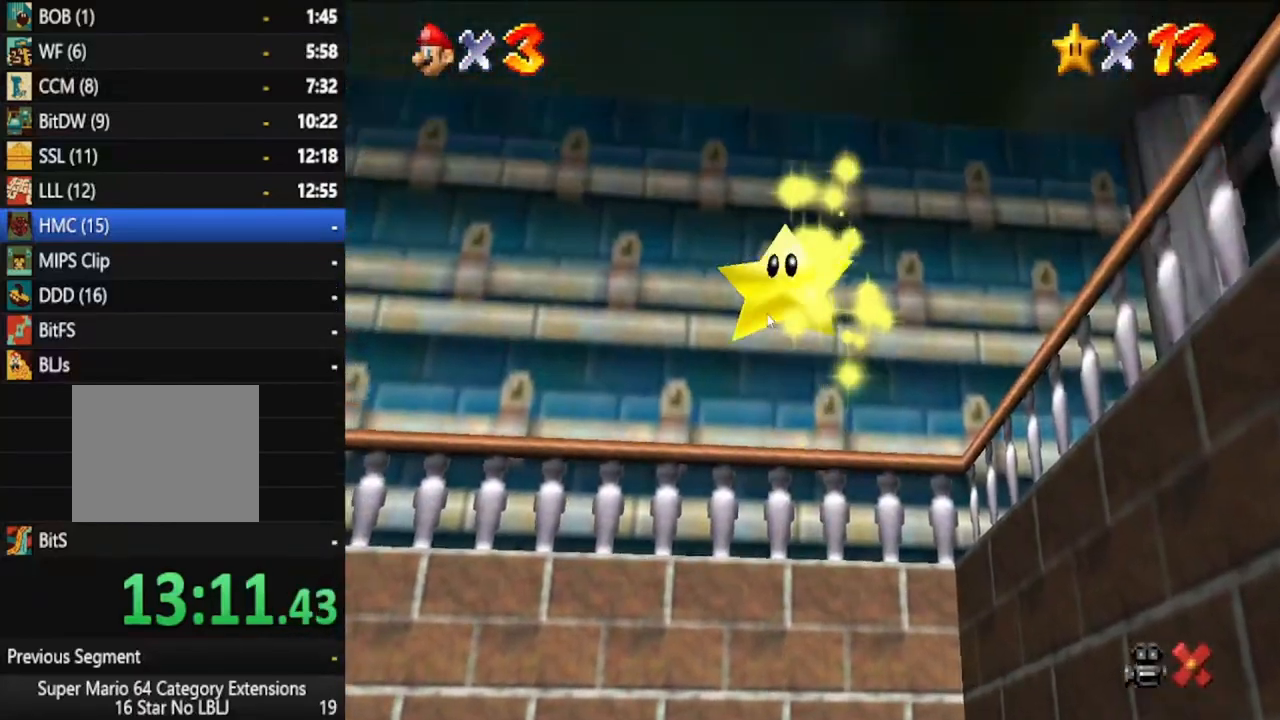
{"buttons": ["A"], "left_stick": "center", "right_stick": "center", "events": [[33, "left_stick", "down"], [117, "A", "up"], [217, "A", "down"], [333, "A", "up"], [400, "A", "down"], [433, "left_stick", "center"]]}